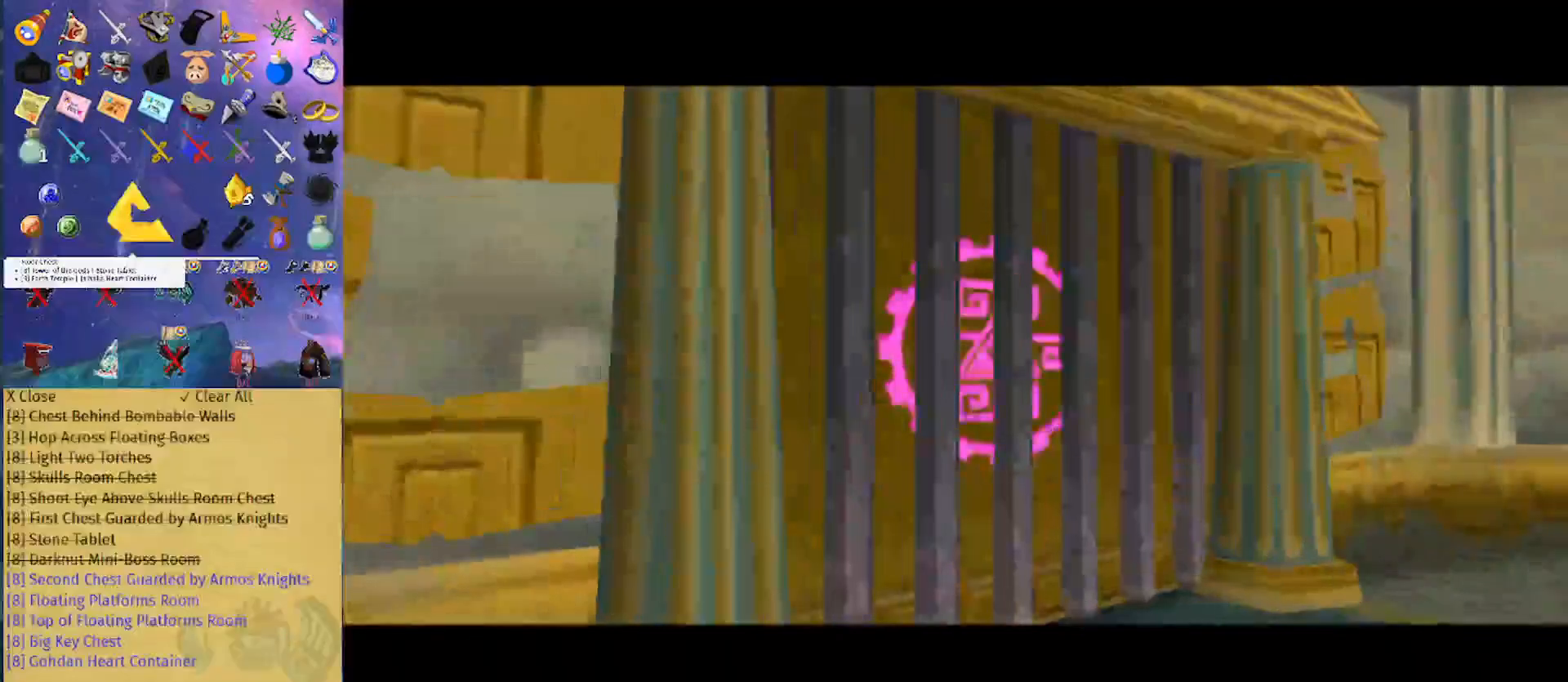
Gameplay with a controller (Nintendo layout); each line is a JSON object with the inputs held at the frame after it. "events" lists button and stick changes between this image and that frame as [ms after this image, input, new state], when the widget could be followed in between. Not read: L3 R3.
{"buttons": [], "left_stick": "center", "right_stick": "center", "events": [[67, "L1", "down"], [467, "L1", "up"]]}
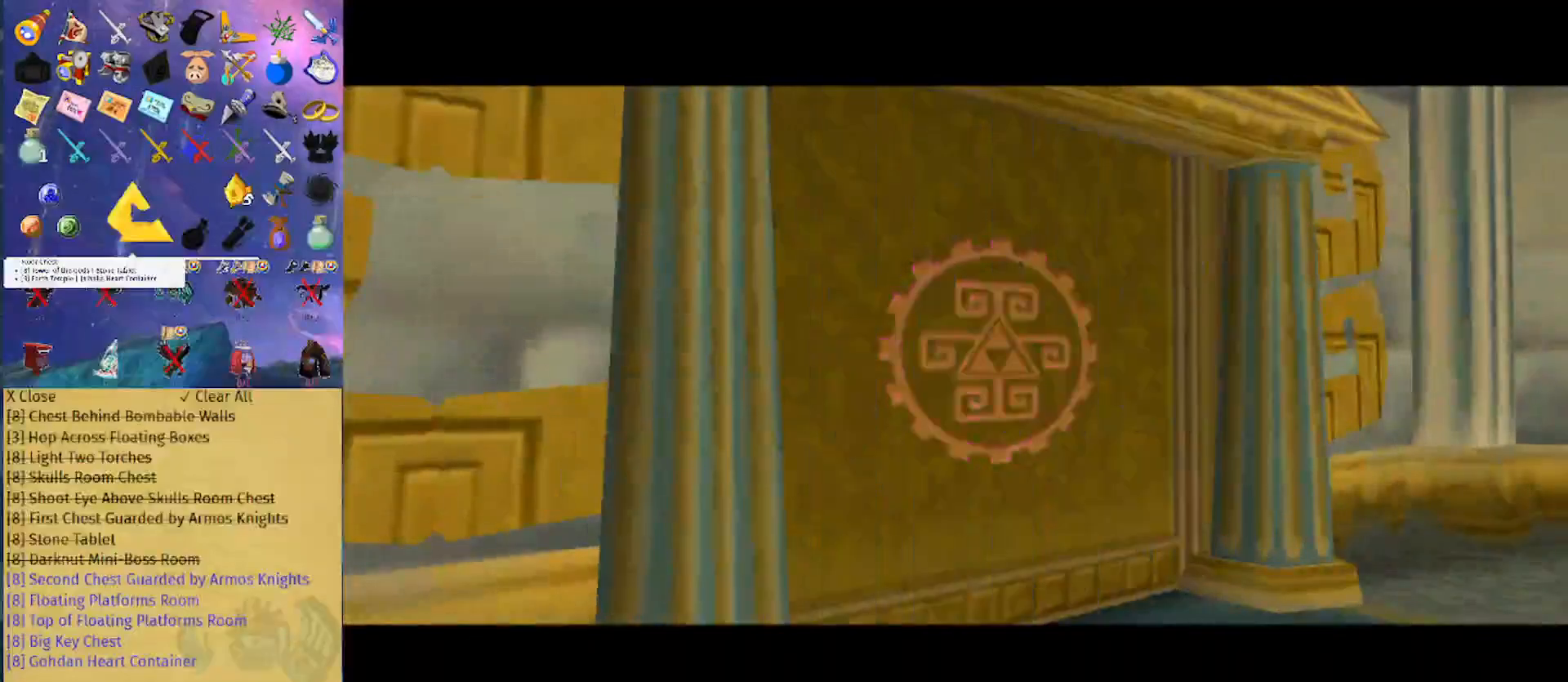
{"buttons": ["L1"], "left_stick": "center", "right_stick": "center", "events": [[100, "L1", "down"]]}
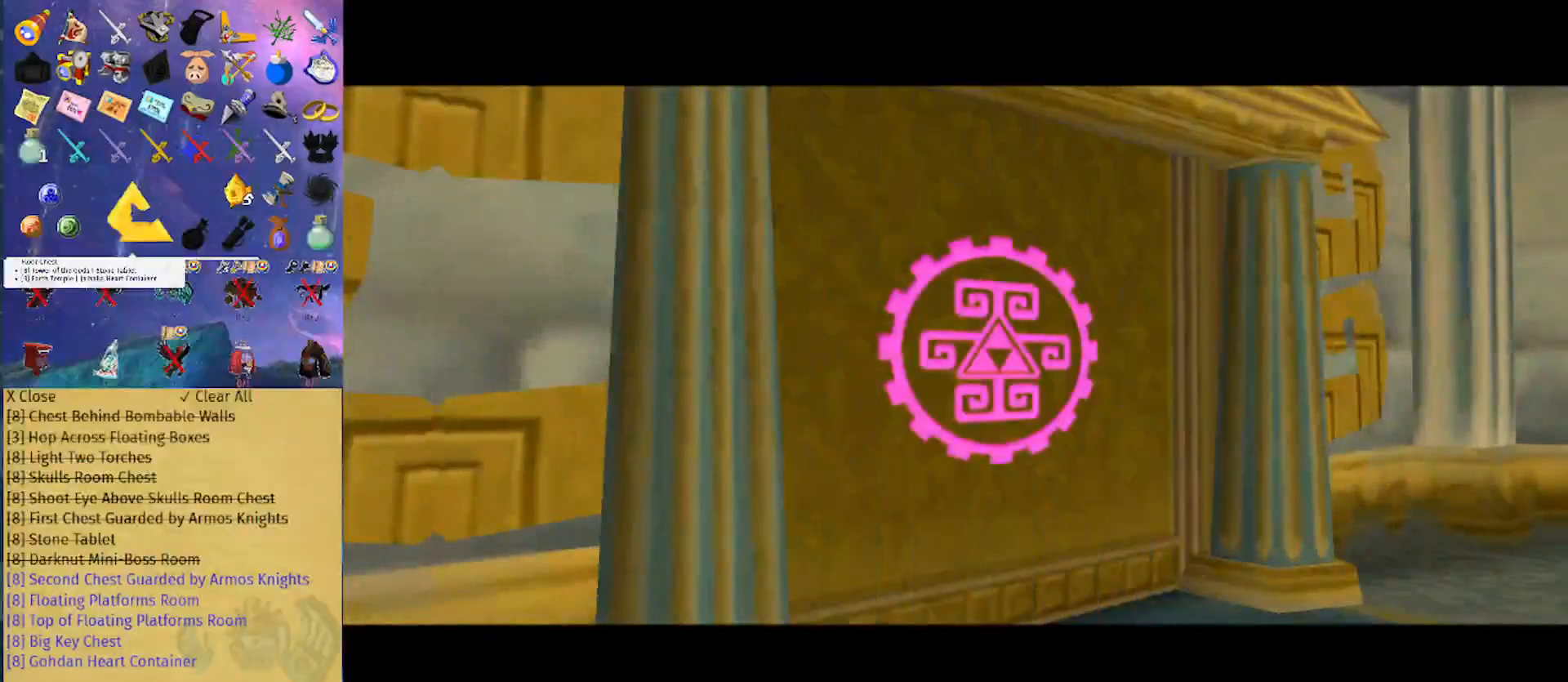
{"buttons": ["L1"], "left_stick": "center", "right_stick": "center", "events": []}
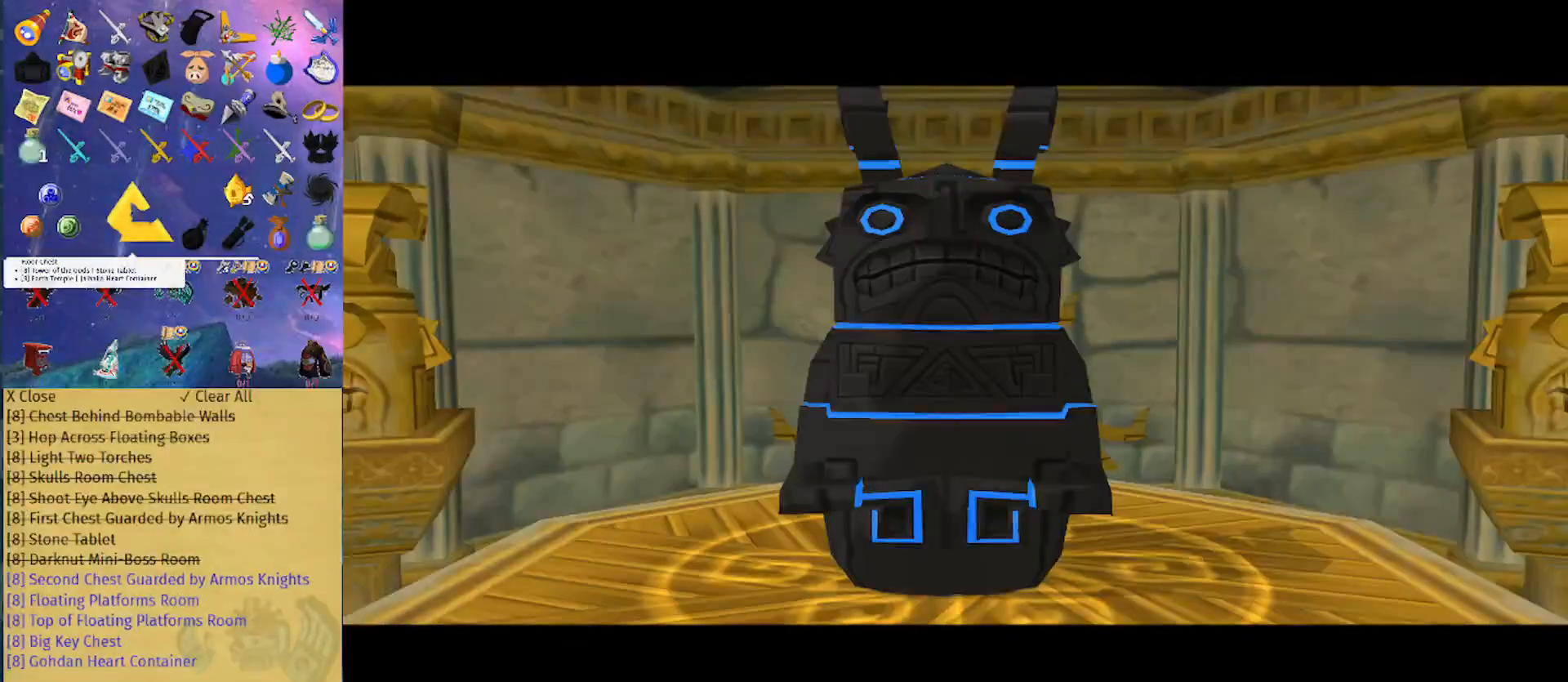
{"buttons": ["L1"], "left_stick": "center", "right_stick": "center", "events": []}
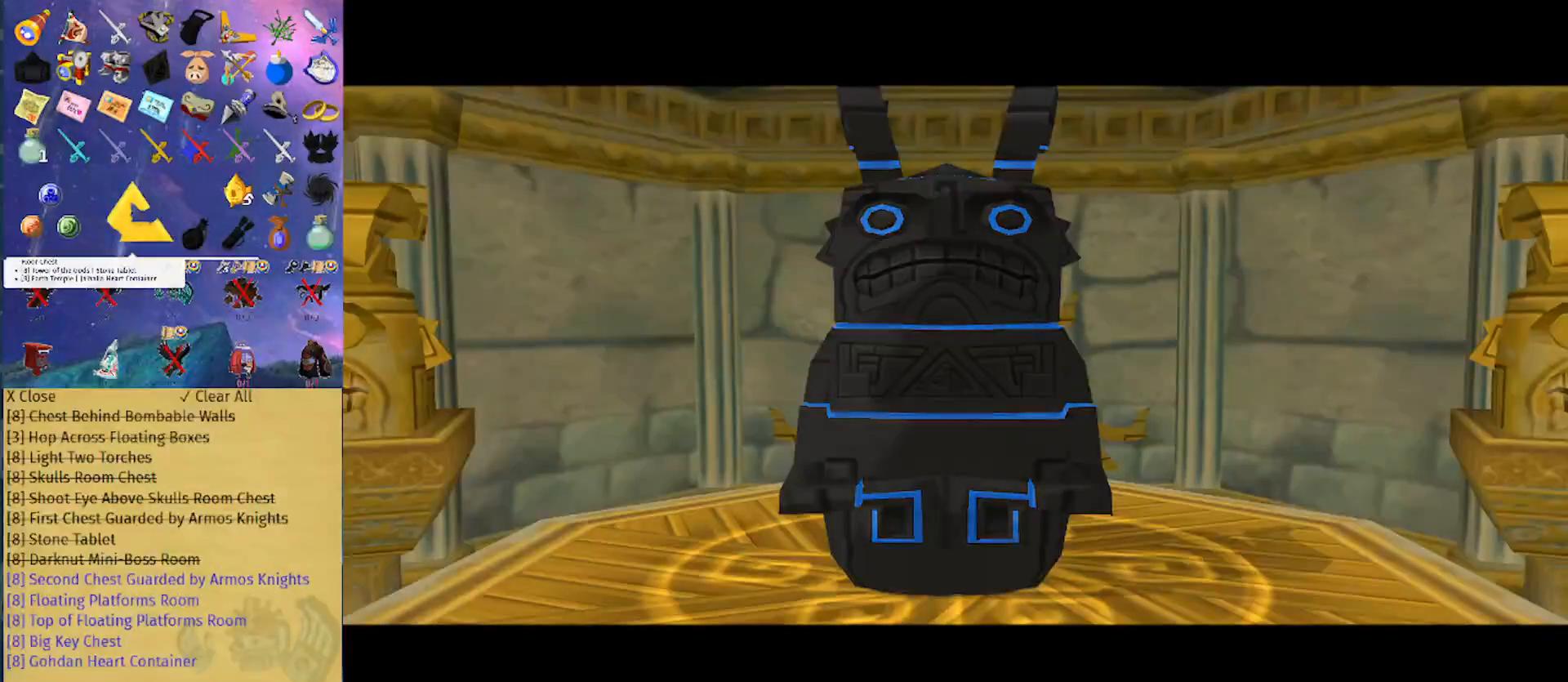
{"buttons": ["L1"], "left_stick": "center", "right_stick": "center", "events": []}
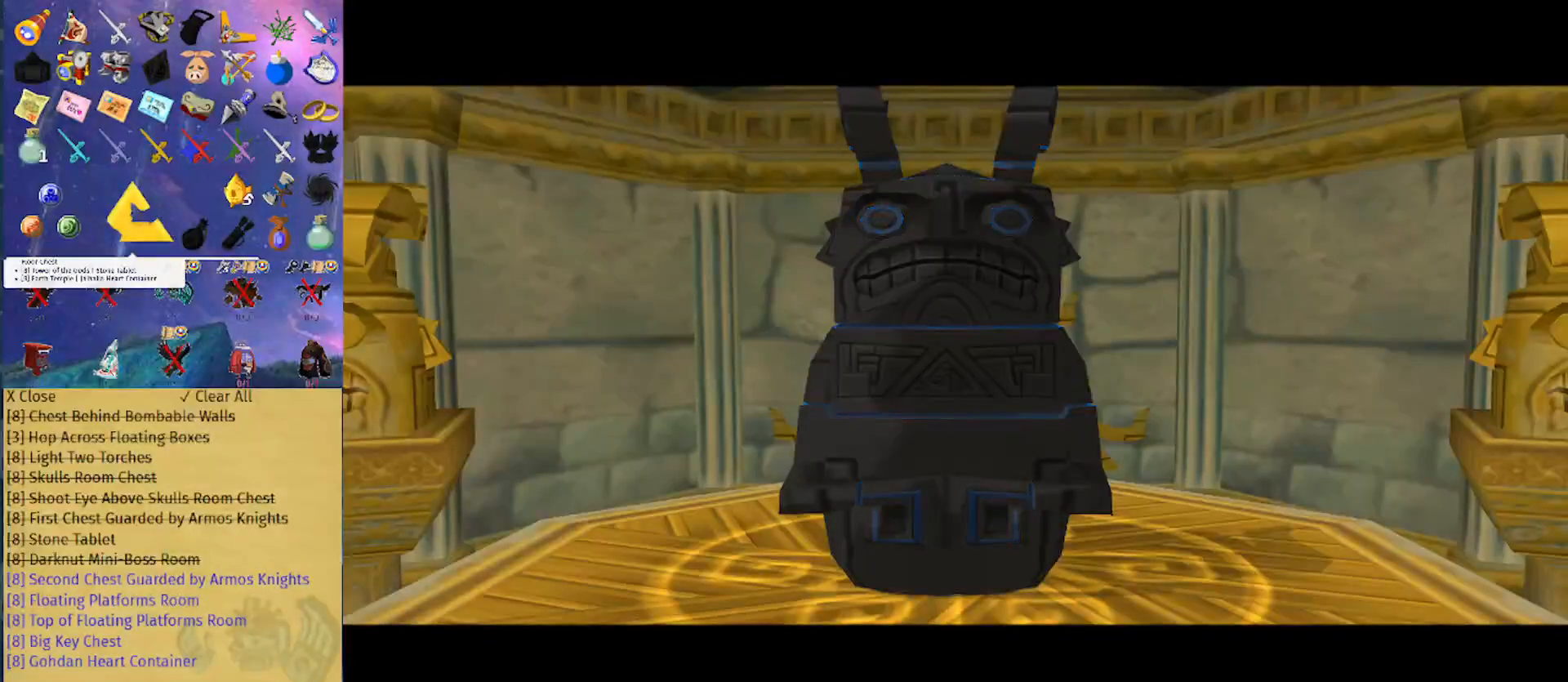
{"buttons": ["L1"], "left_stick": "center", "right_stick": "center", "events": []}
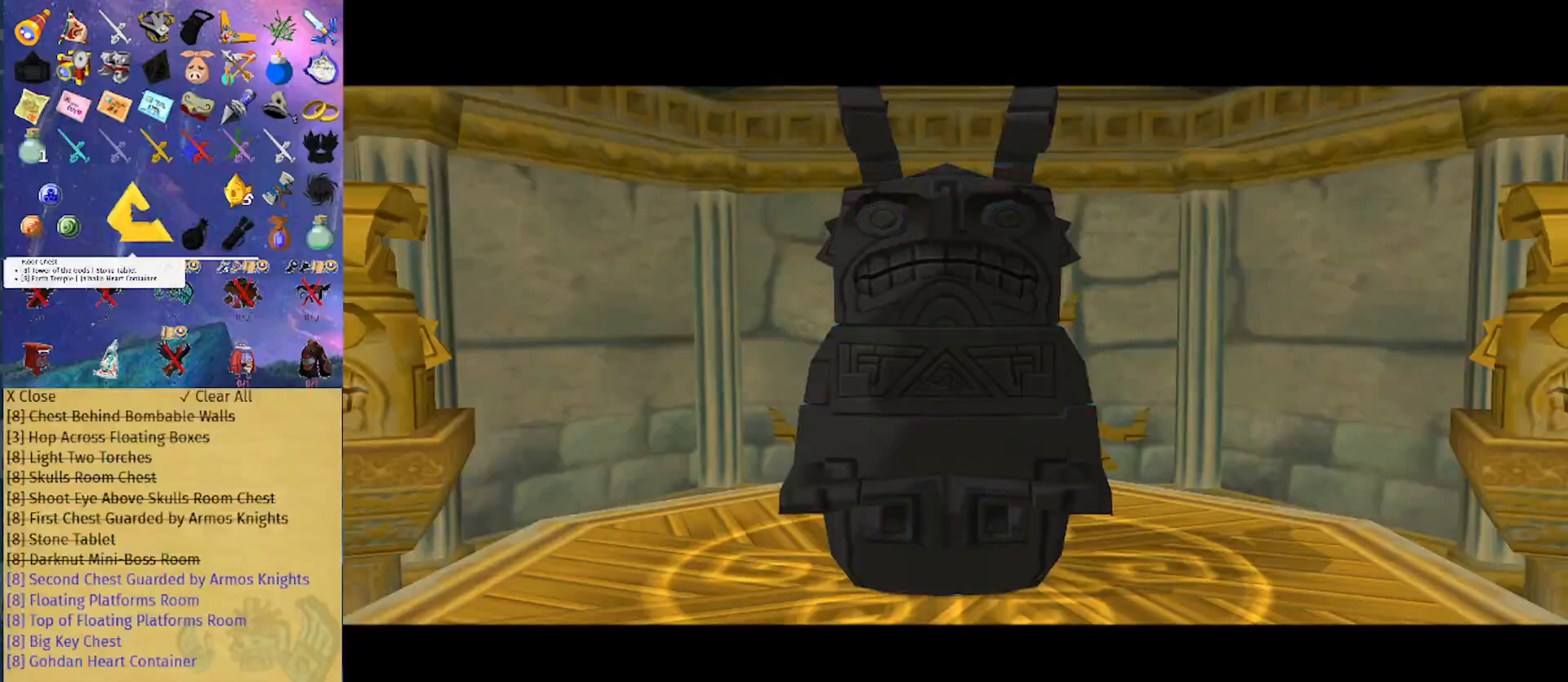
{"buttons": ["L1"], "left_stick": "center", "right_stick": "center", "events": []}
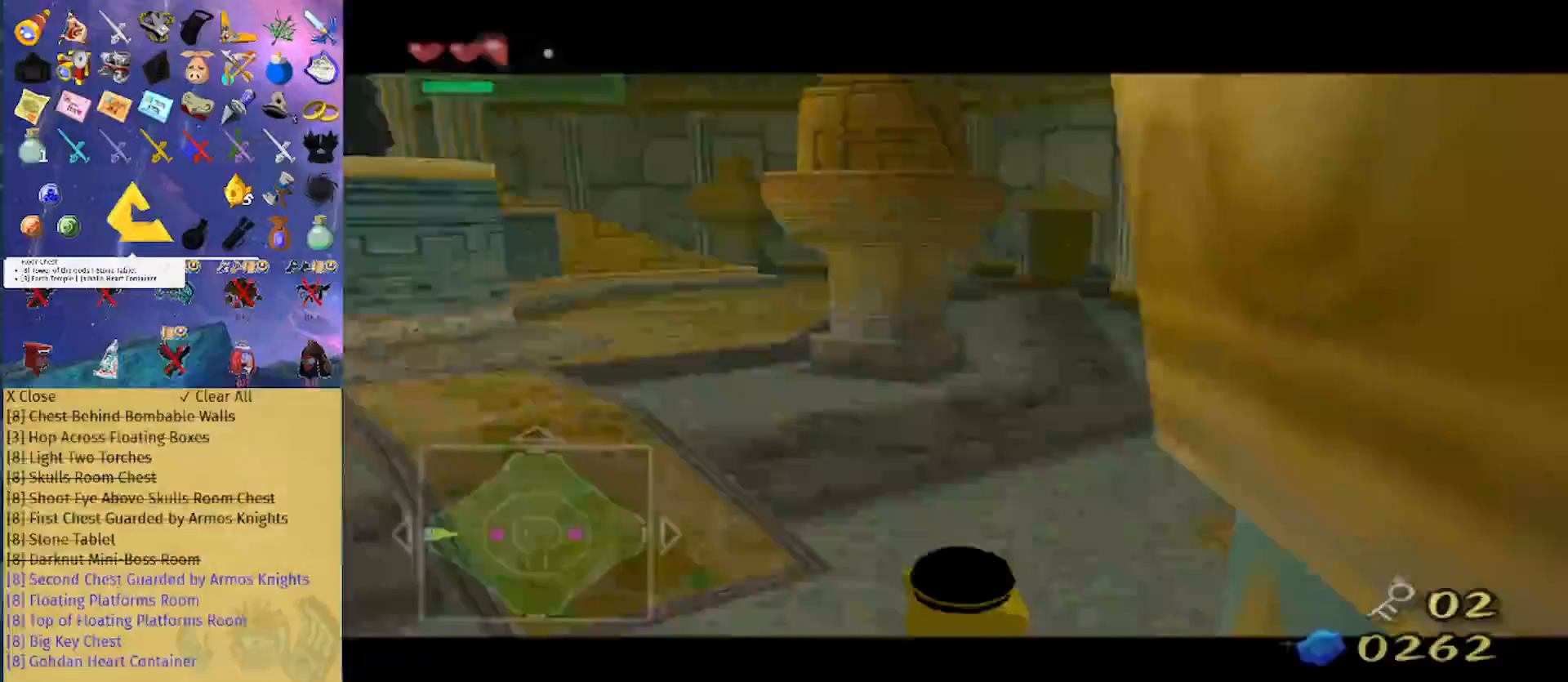
{"buttons": ["A"], "left_stick": "up-left", "right_stick": "center", "events": [[200, "L1", "up"], [233, "right_stick", "right"], [267, "left_stick", "up-left"], [367, "right_stick", "center"], [467, "A", "down"]]}
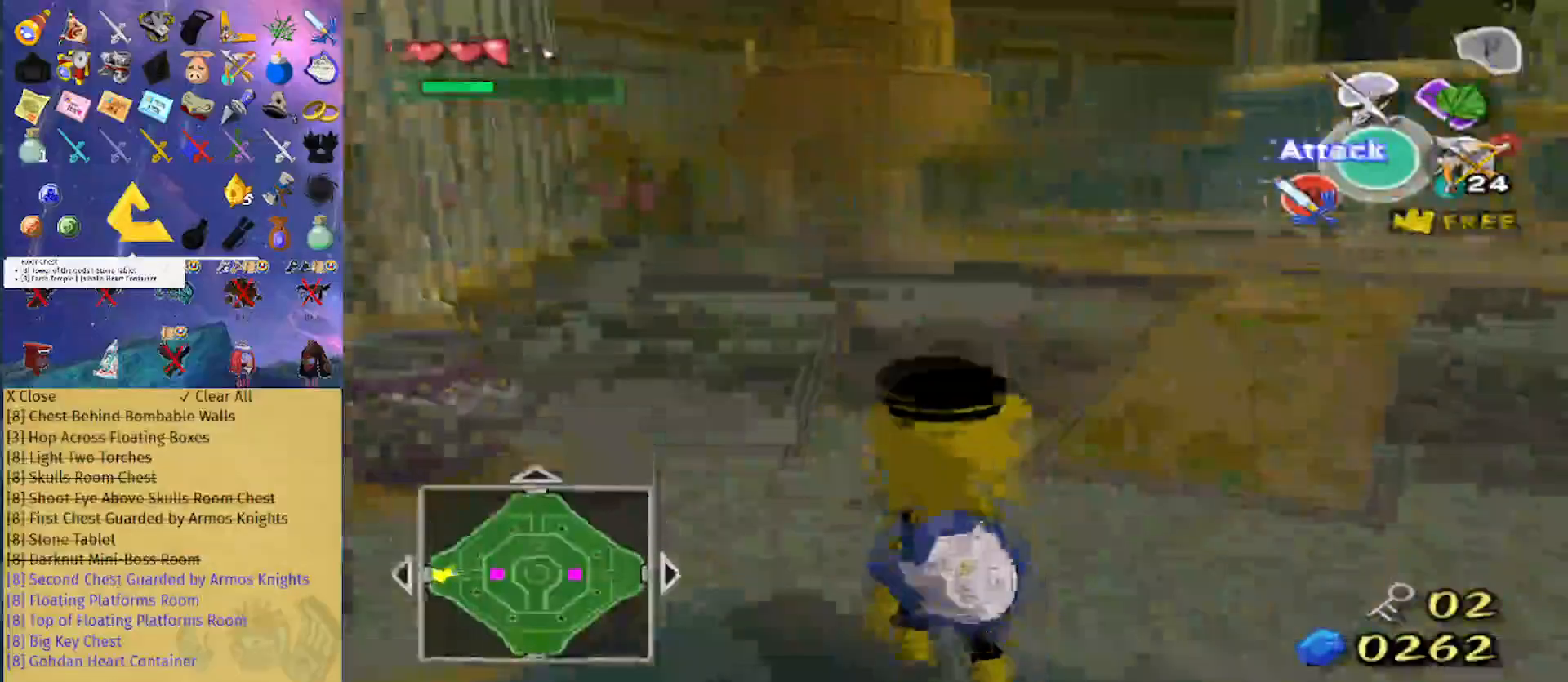
{"buttons": ["A"], "left_stick": "up", "right_stick": "center", "events": [[67, "A", "up"], [200, "right_stick", "right"], [267, "right_stick", "center"], [300, "left_stick", "up"], [500, "A", "down"]]}
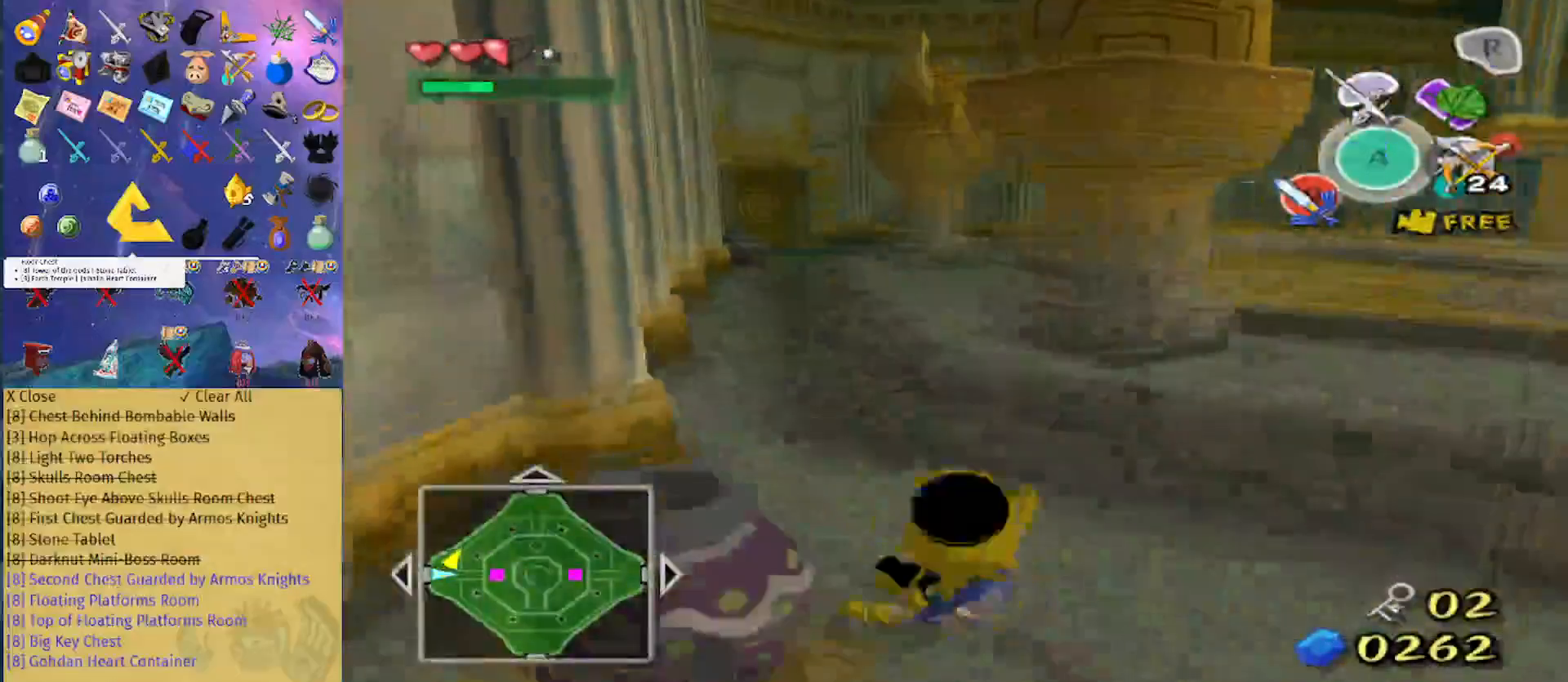
{"buttons": [], "left_stick": "up", "right_stick": "center", "events": [[133, "A", "up"]]}
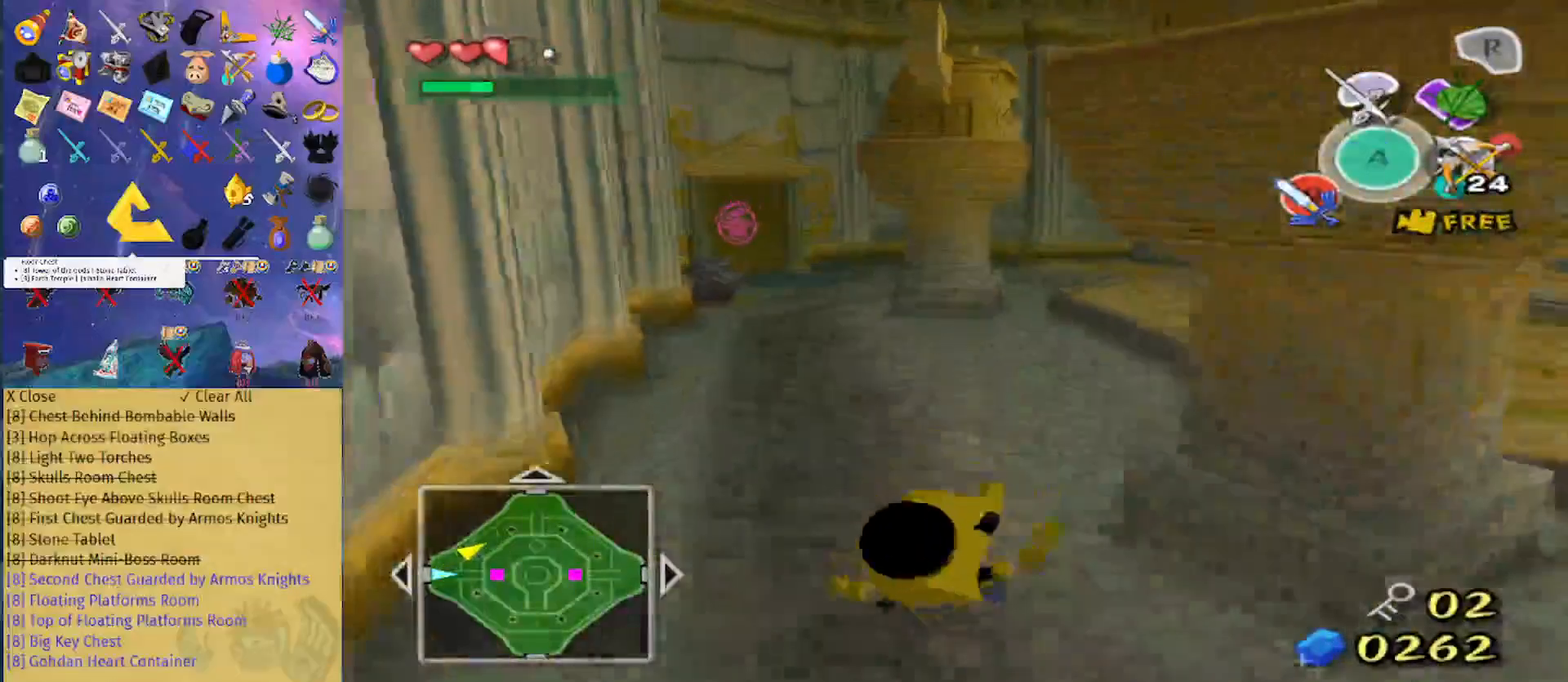
{"buttons": [], "left_stick": "up", "right_stick": "center", "events": [[33, "A", "down"], [167, "A", "up"]]}
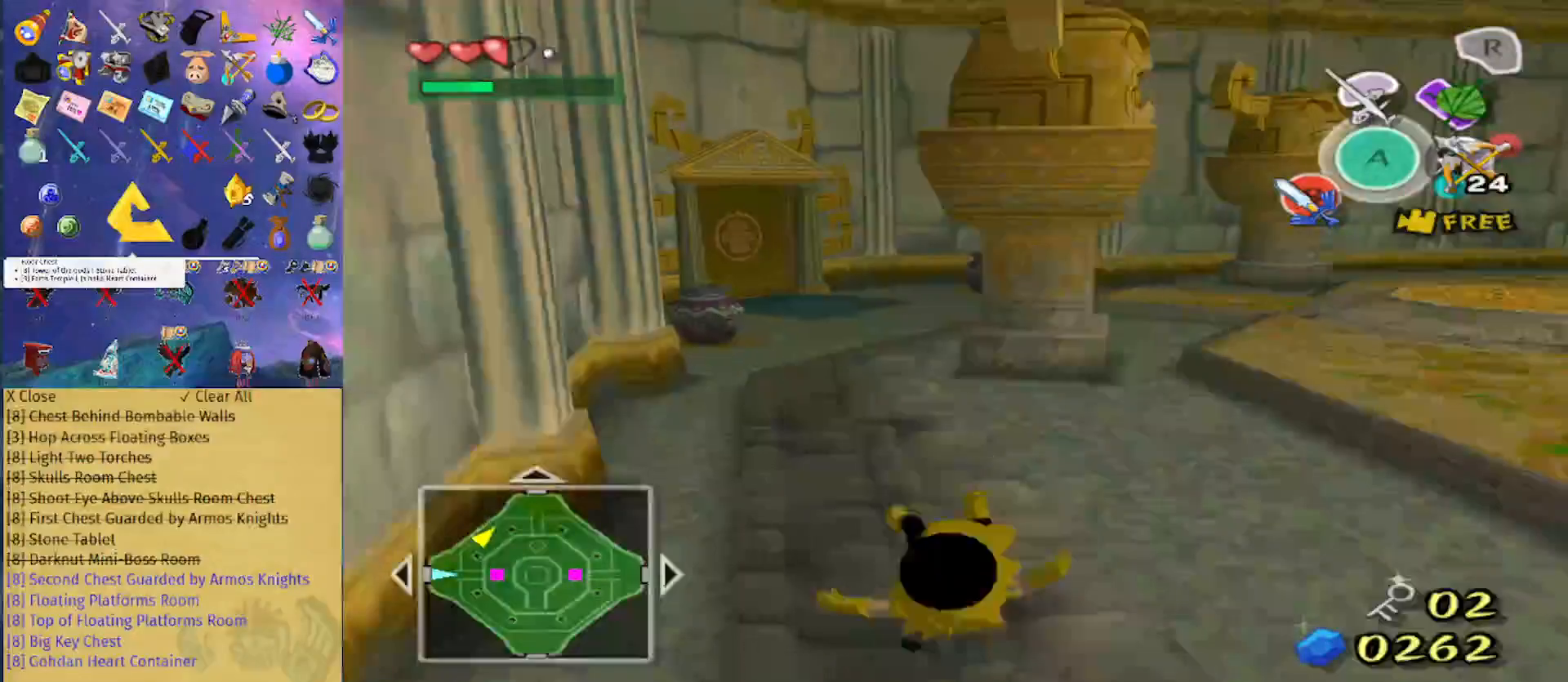
{"buttons": [], "left_stick": "up", "right_stick": "center", "events": [[67, "A", "down"], [267, "A", "up"]]}
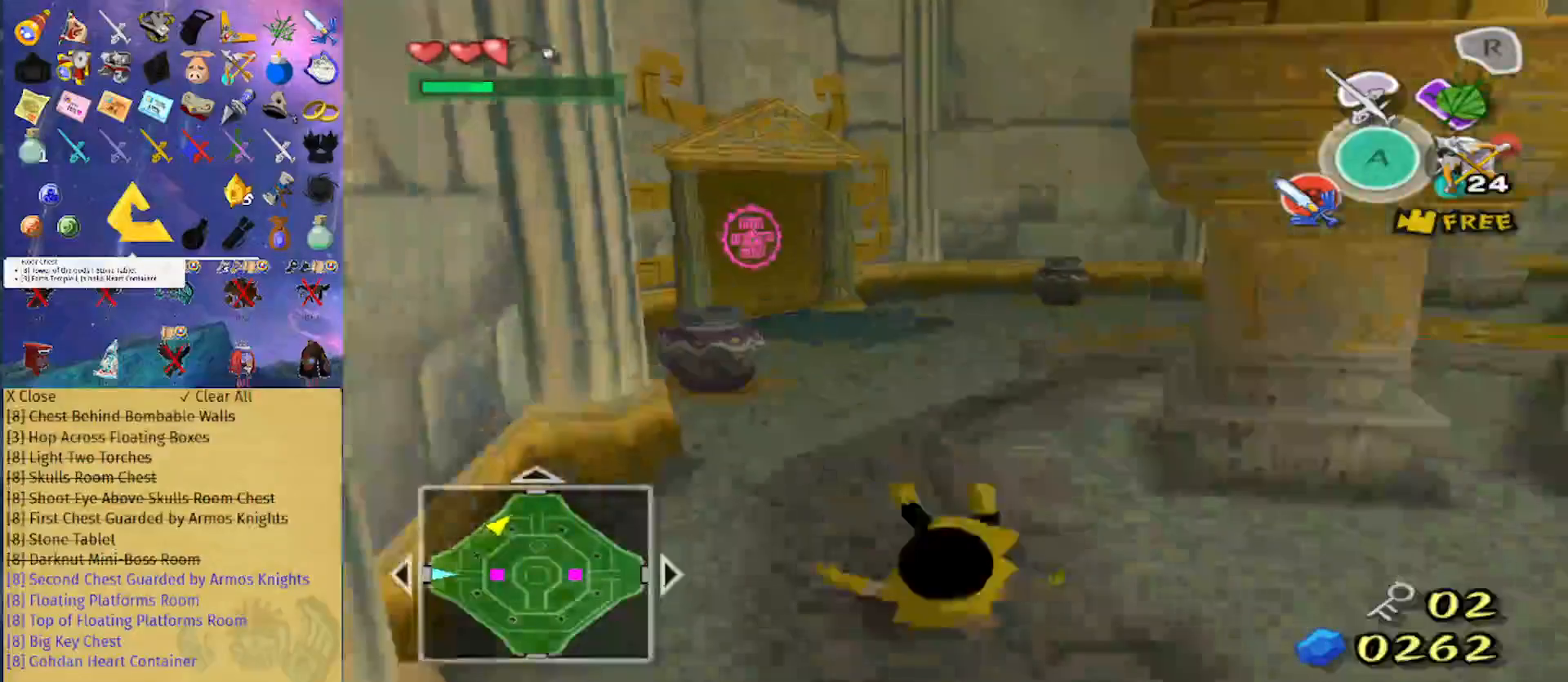
{"buttons": [], "left_stick": "up", "right_stick": "center", "events": [[100, "A", "down"], [267, "A", "up"]]}
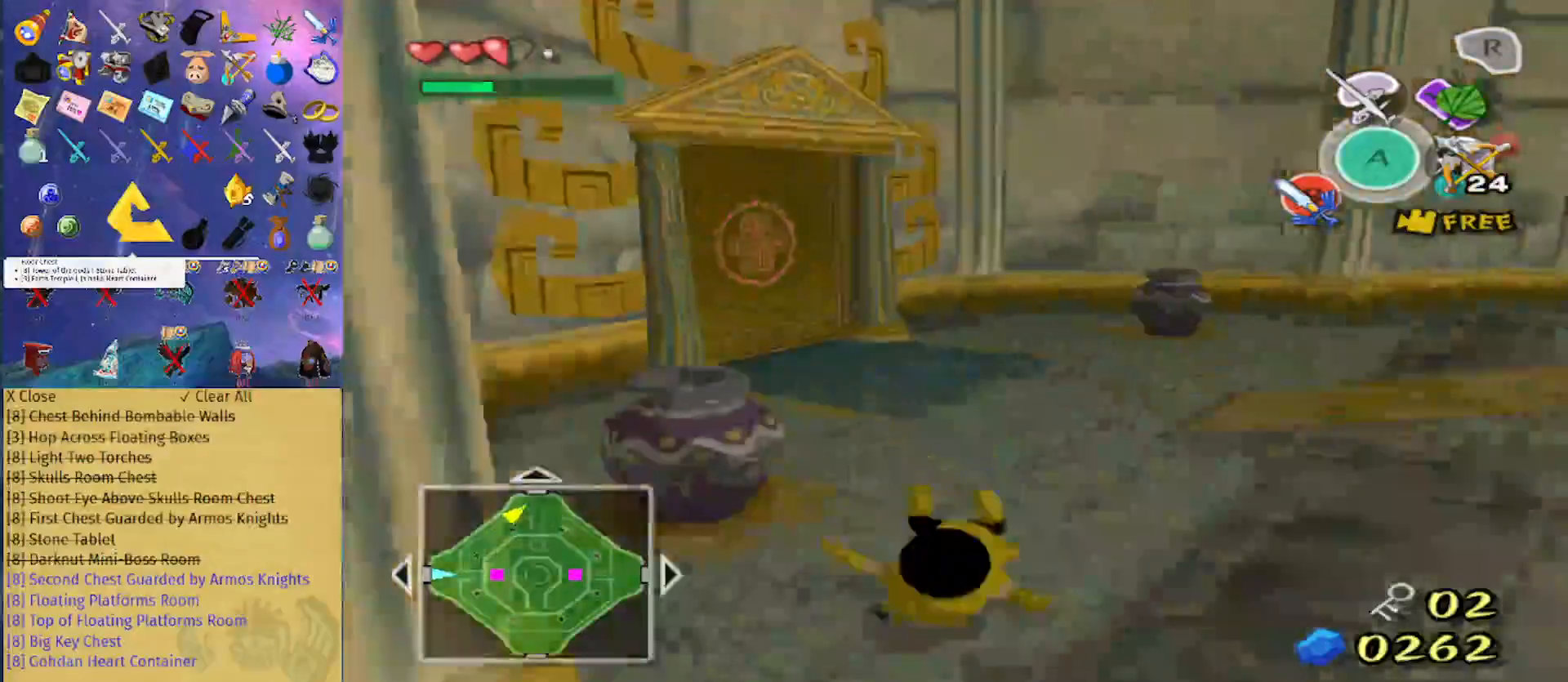
{"buttons": [], "left_stick": "up", "right_stick": "center", "events": [[133, "A", "down"], [267, "A", "up"]]}
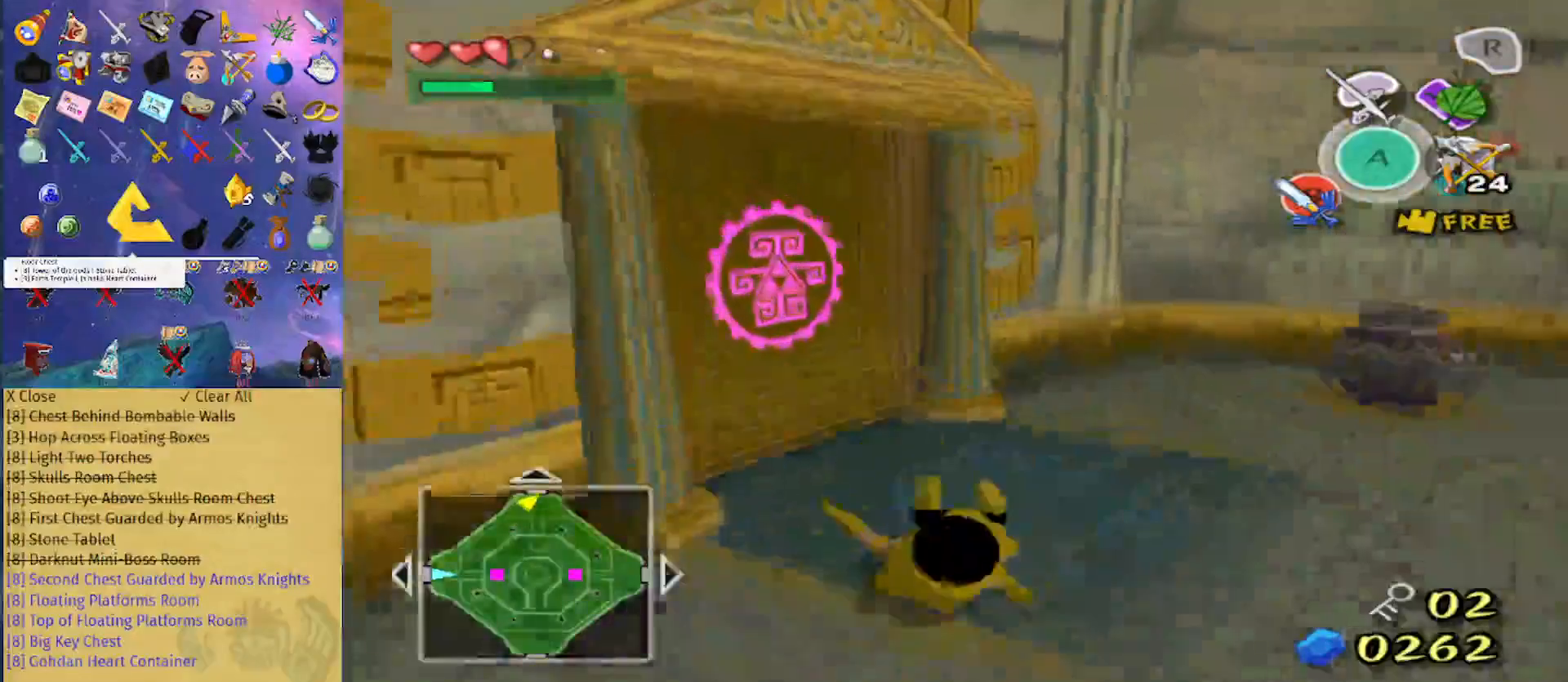
{"buttons": [], "left_stick": "center", "right_stick": "center", "events": [[33, "left_stick", "up-left"], [133, "left_stick", "left"], [267, "A", "down"], [367, "A", "up"], [367, "left_stick", "center"]]}
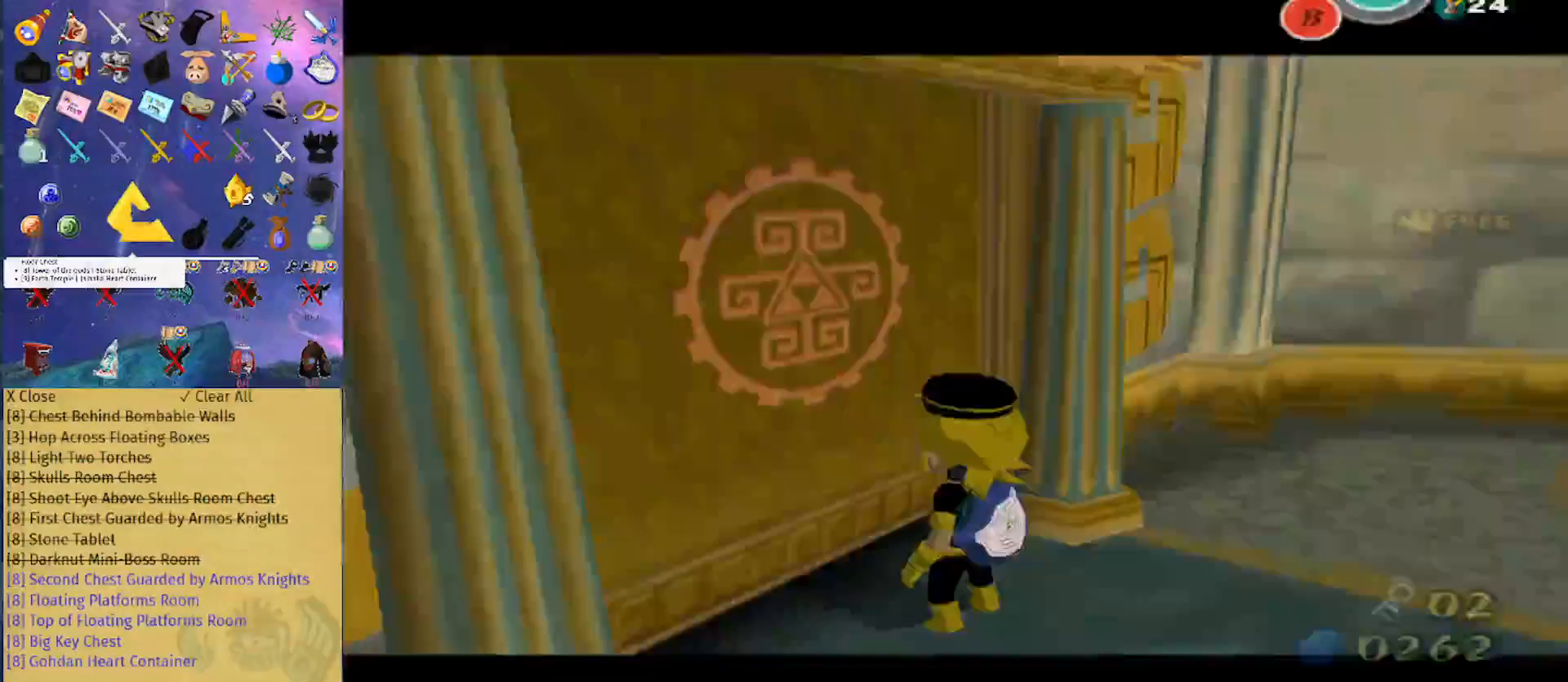
{"buttons": [], "left_stick": "center", "right_stick": "center", "events": []}
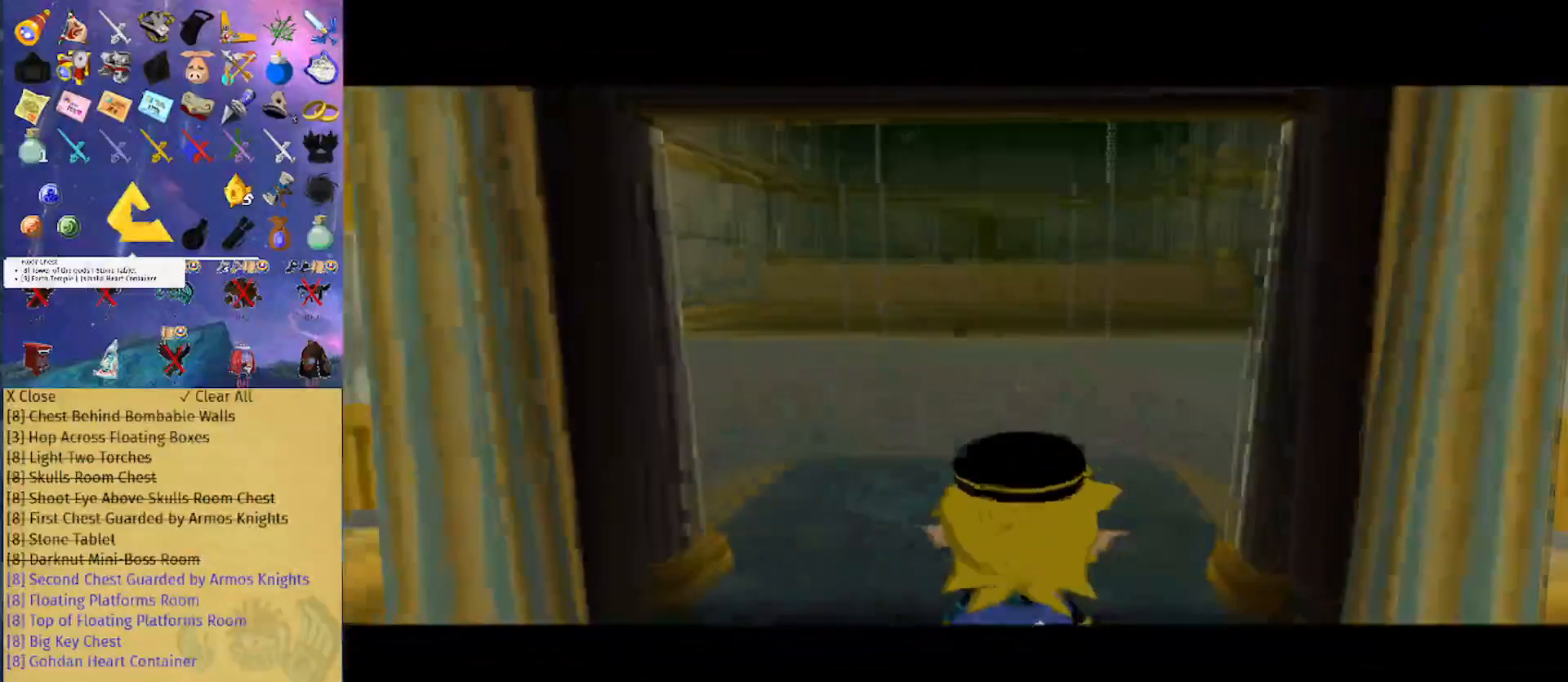
{"buttons": [], "left_stick": "center", "right_stick": "center", "events": []}
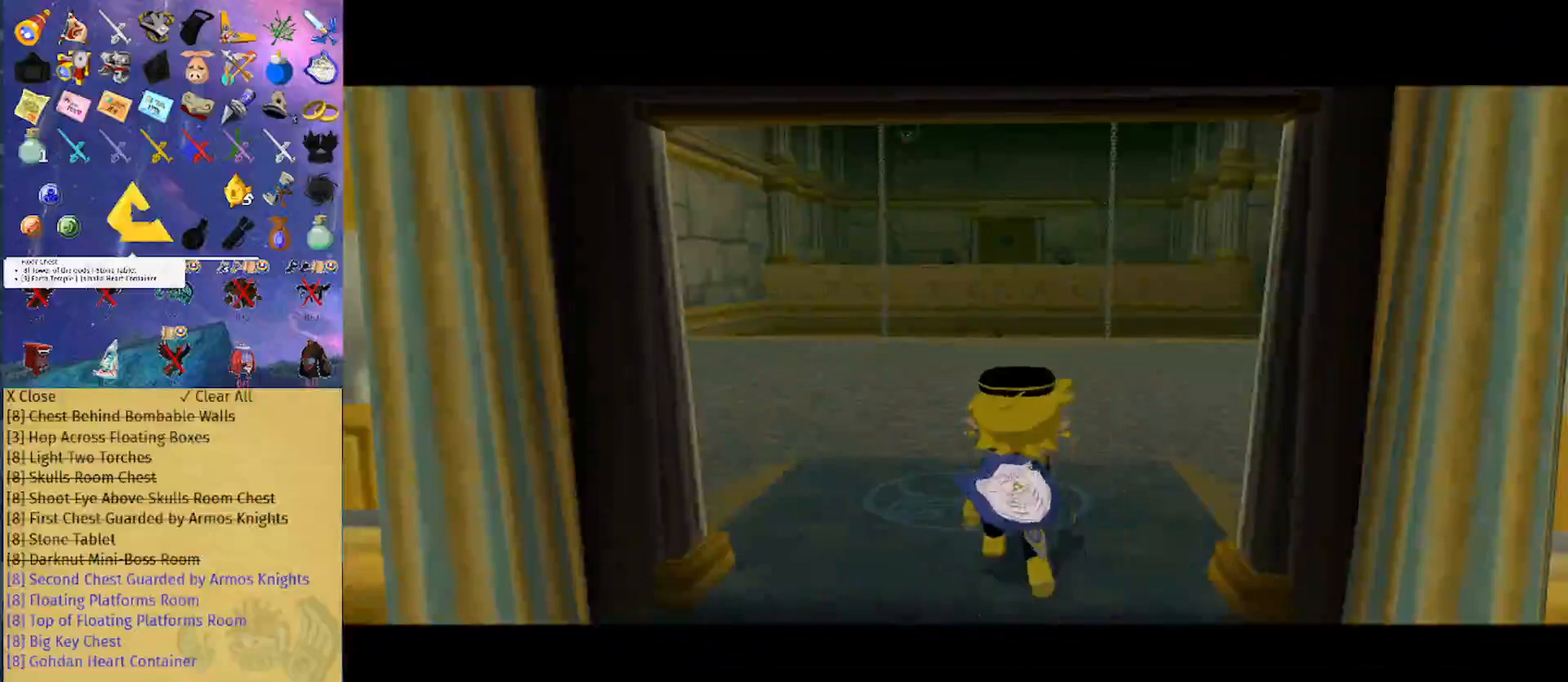
{"buttons": [], "left_stick": "center", "right_stick": "center", "events": []}
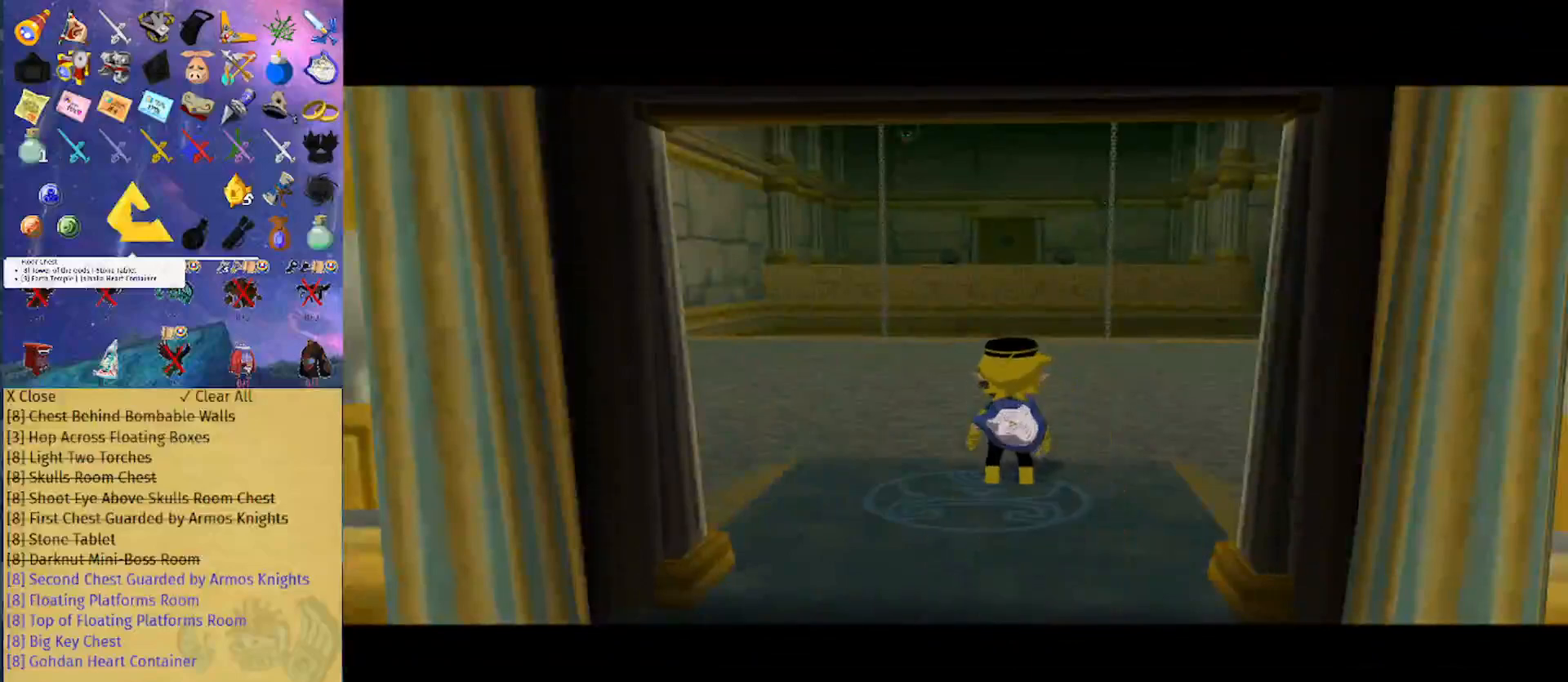
{"buttons": [], "left_stick": "center", "right_stick": "center", "events": []}
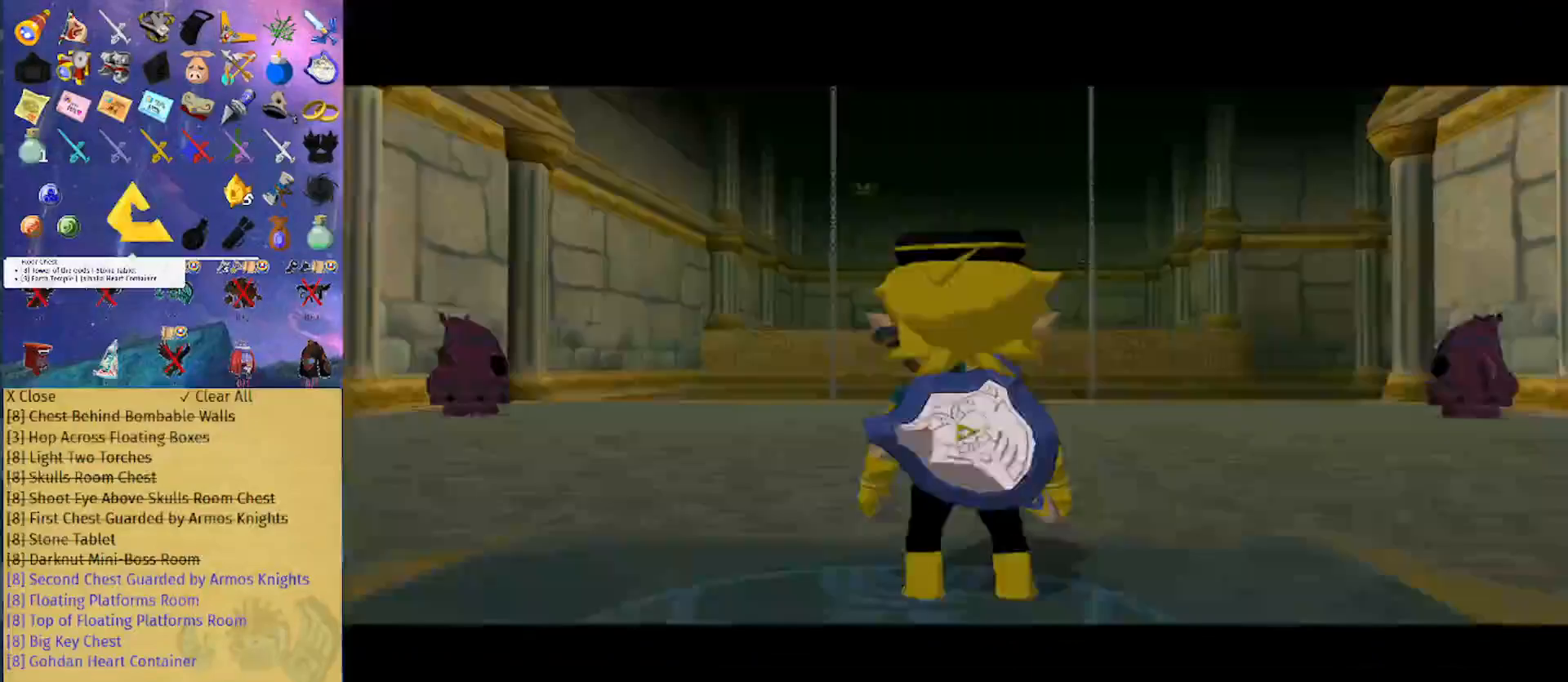
{"buttons": [], "left_stick": "center", "right_stick": "center", "events": []}
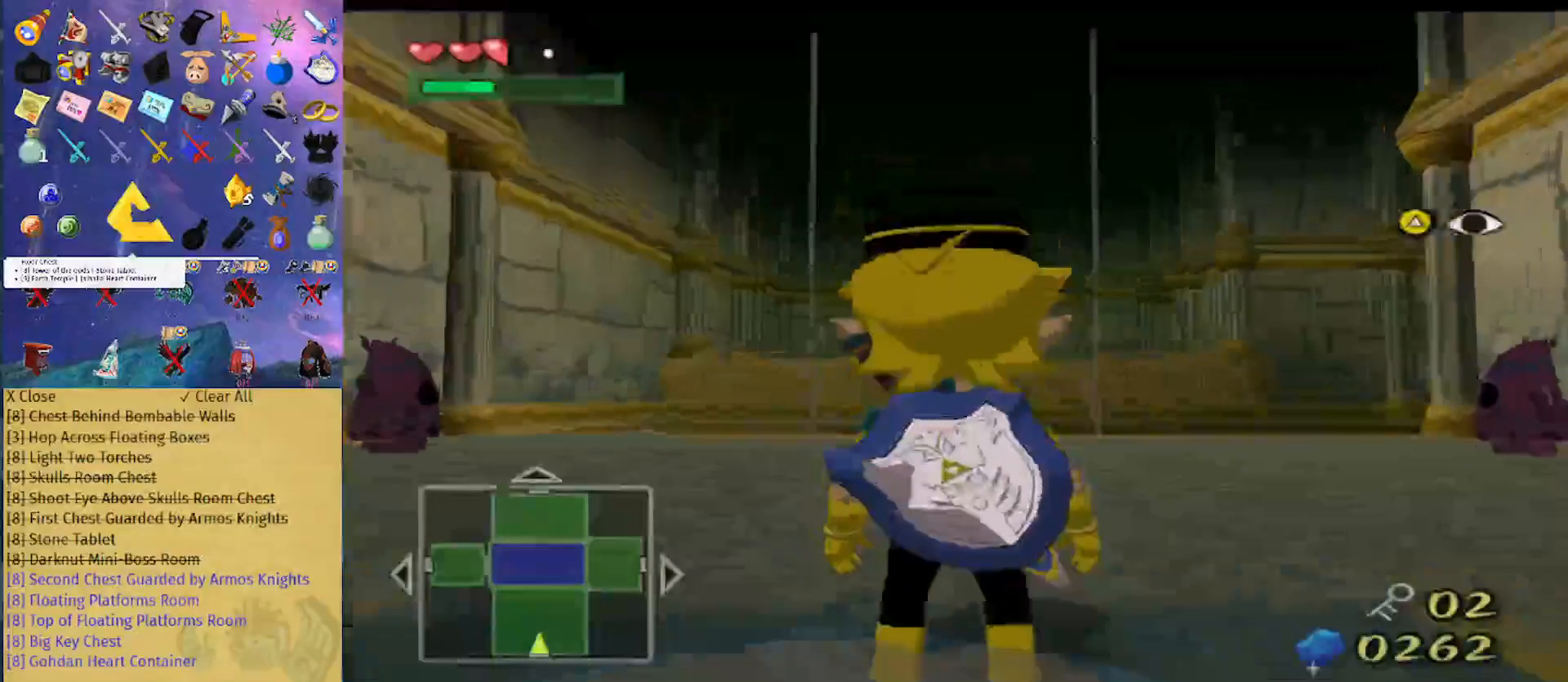
{"buttons": [], "left_stick": "center", "right_stick": "center", "events": []}
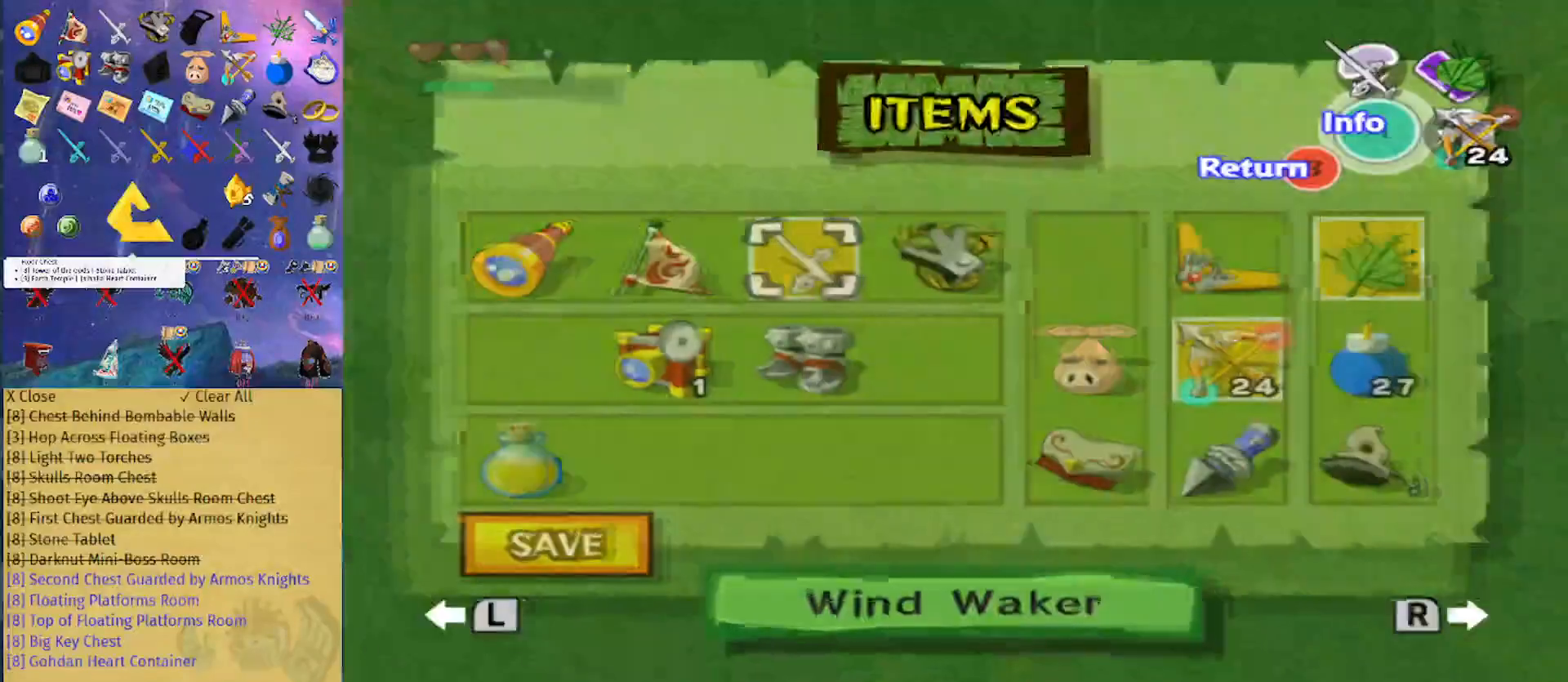
{"buttons": [], "left_stick": "down", "right_stick": "center", "events": [[467, "left_stick", "down"]]}
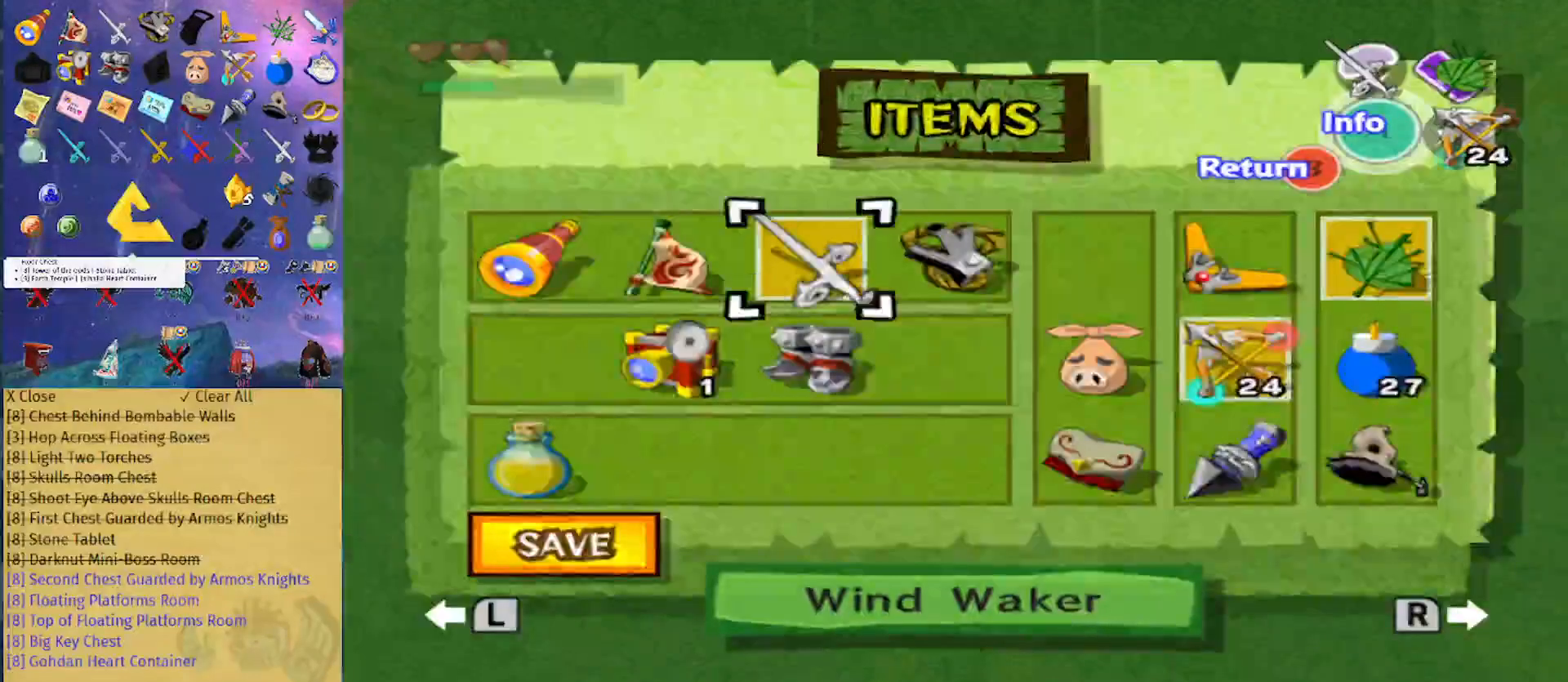
{"buttons": ["Z"], "left_stick": "center", "right_stick": "center", "events": [[133, "left_stick", "left"], [433, "Z", "down"], [500, "left_stick", "center"]]}
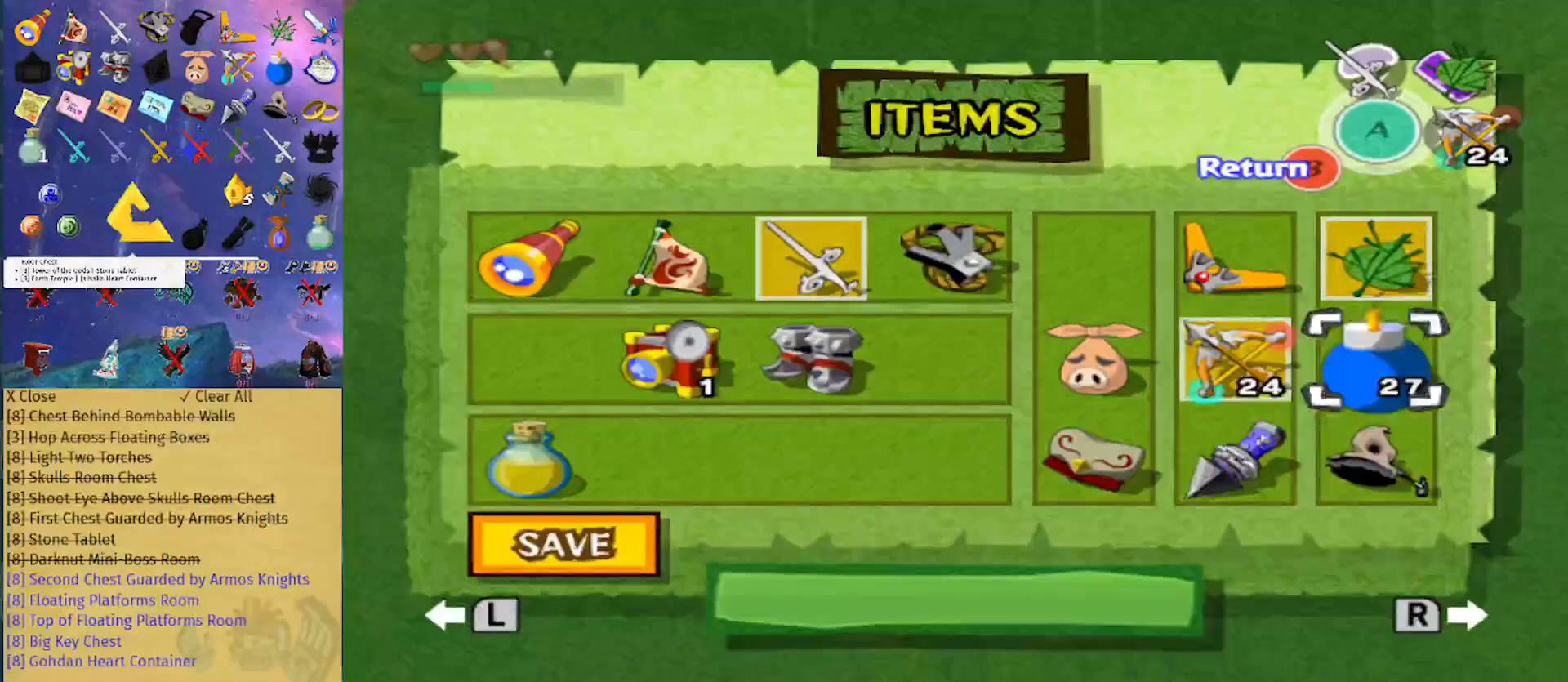
{"buttons": [], "left_stick": "up", "right_stick": "center", "events": [[33, "B", "down"], [67, "Z", "up"], [200, "B", "up"], [300, "left_stick", "up"]]}
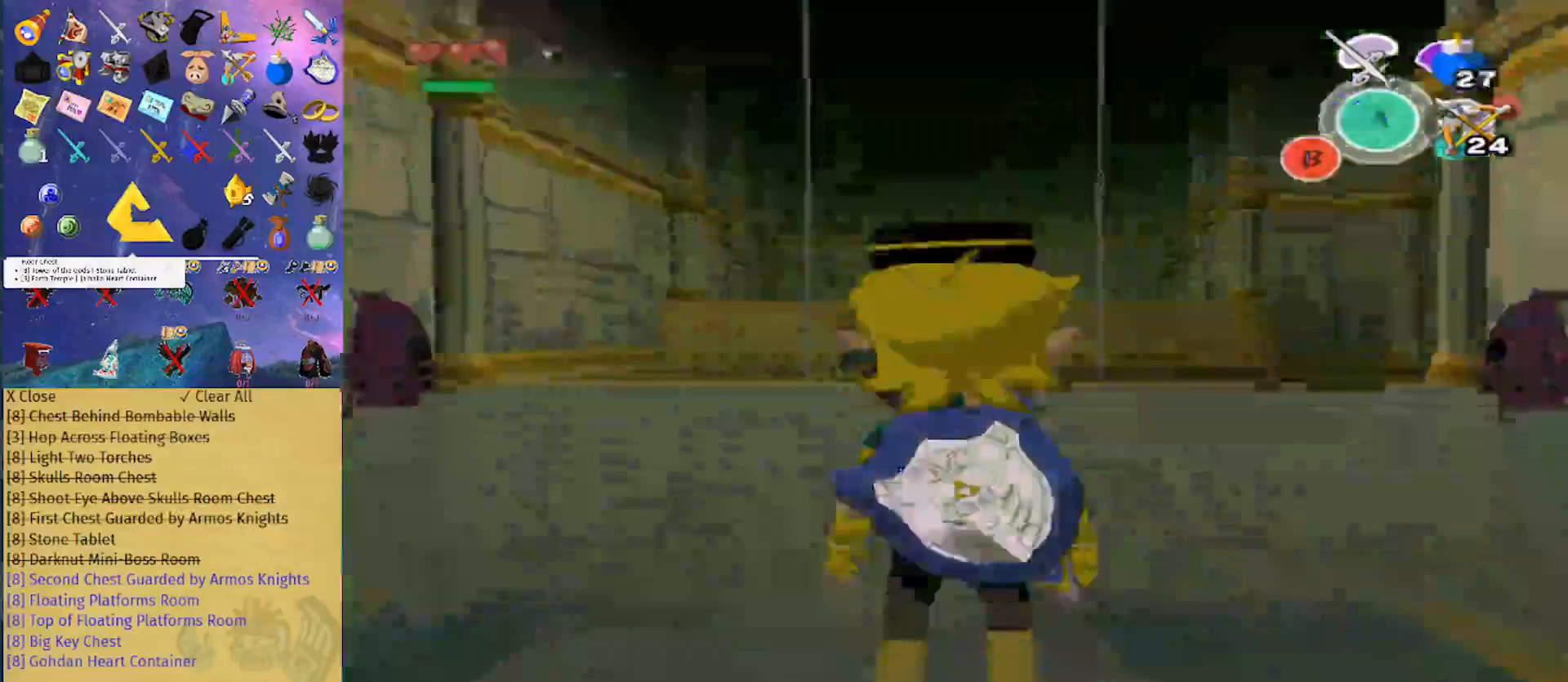
{"buttons": [], "left_stick": "up", "right_stick": "center", "events": [[33, "A", "down"], [167, "A", "up"]]}
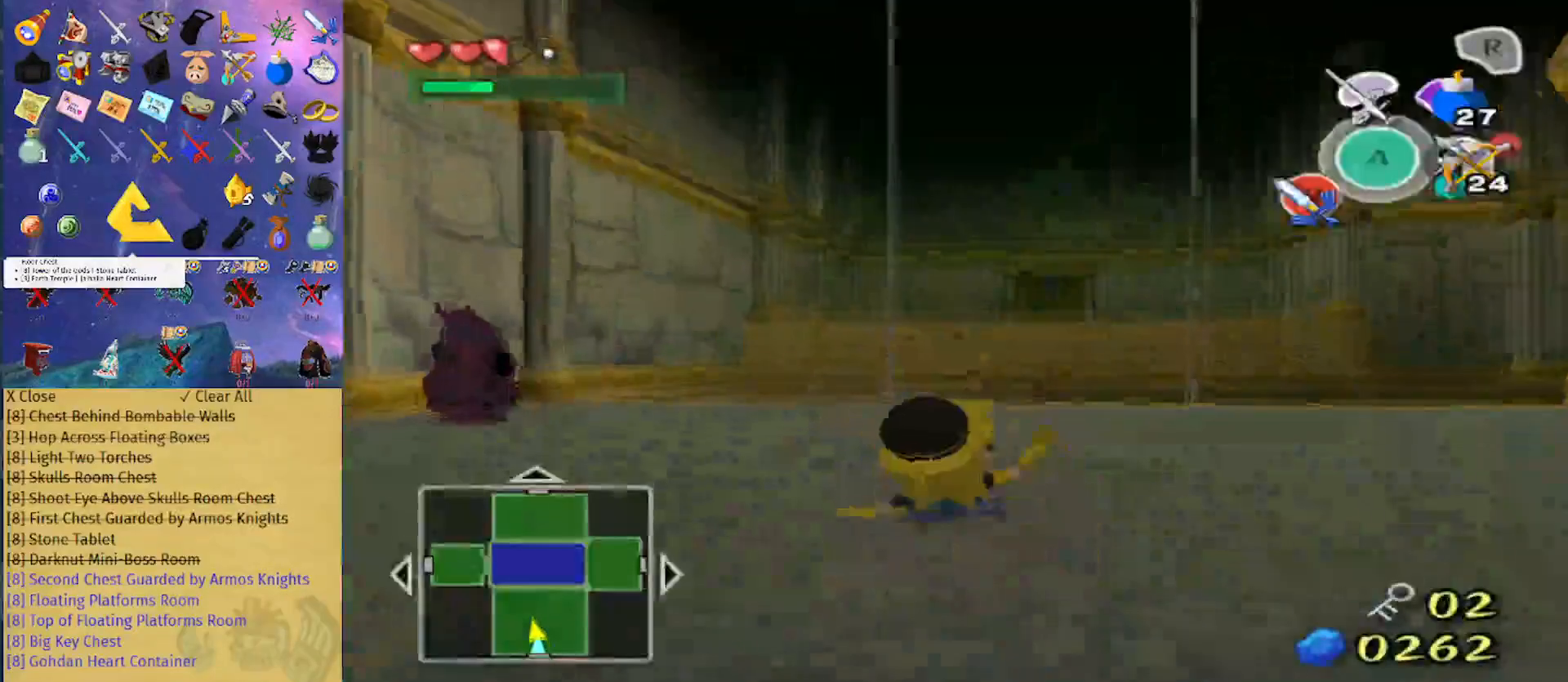
{"buttons": [], "left_stick": "up", "right_stick": "down", "events": [[200, "Z", "down"], [300, "Z", "up"], [333, "right_stick", "down"]]}
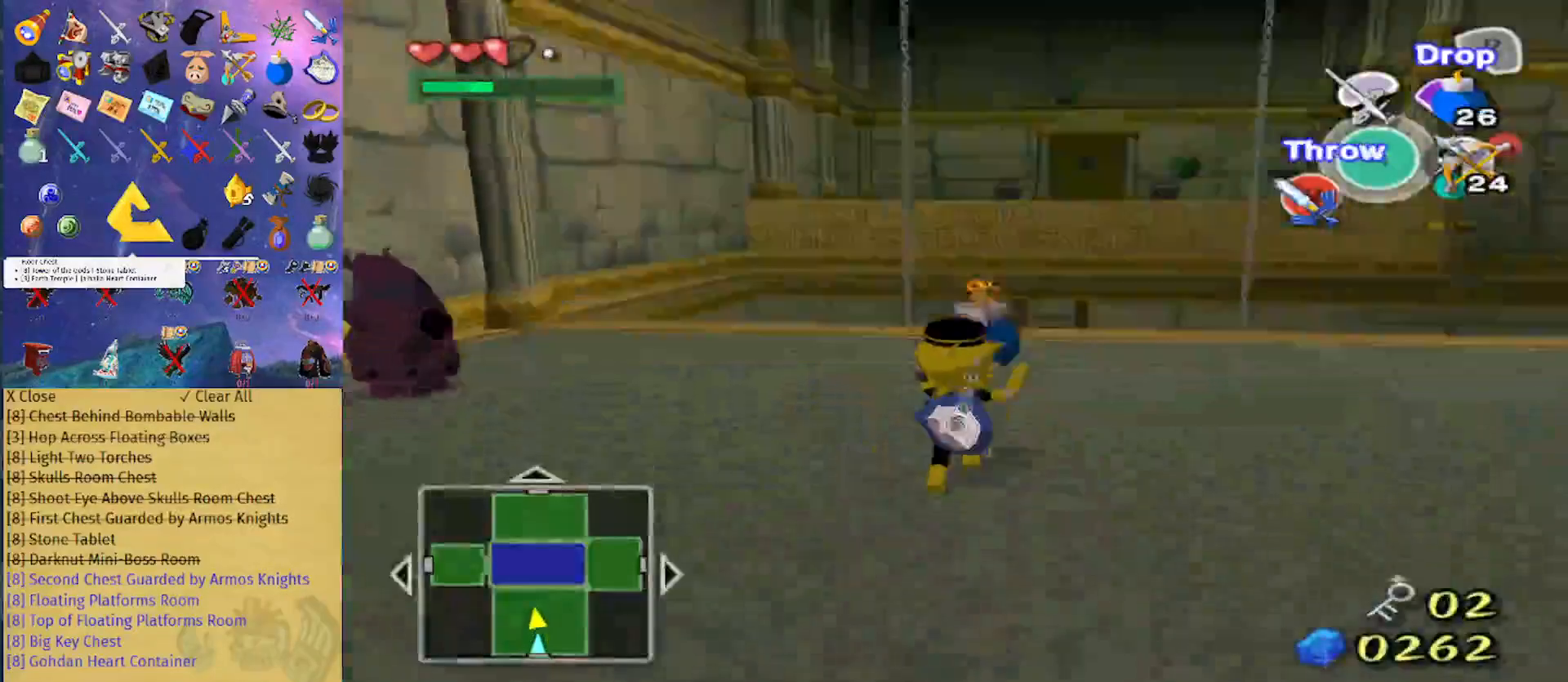
{"buttons": [], "left_stick": "up", "right_stick": "center", "events": [[33, "right_stick", "center"]]}
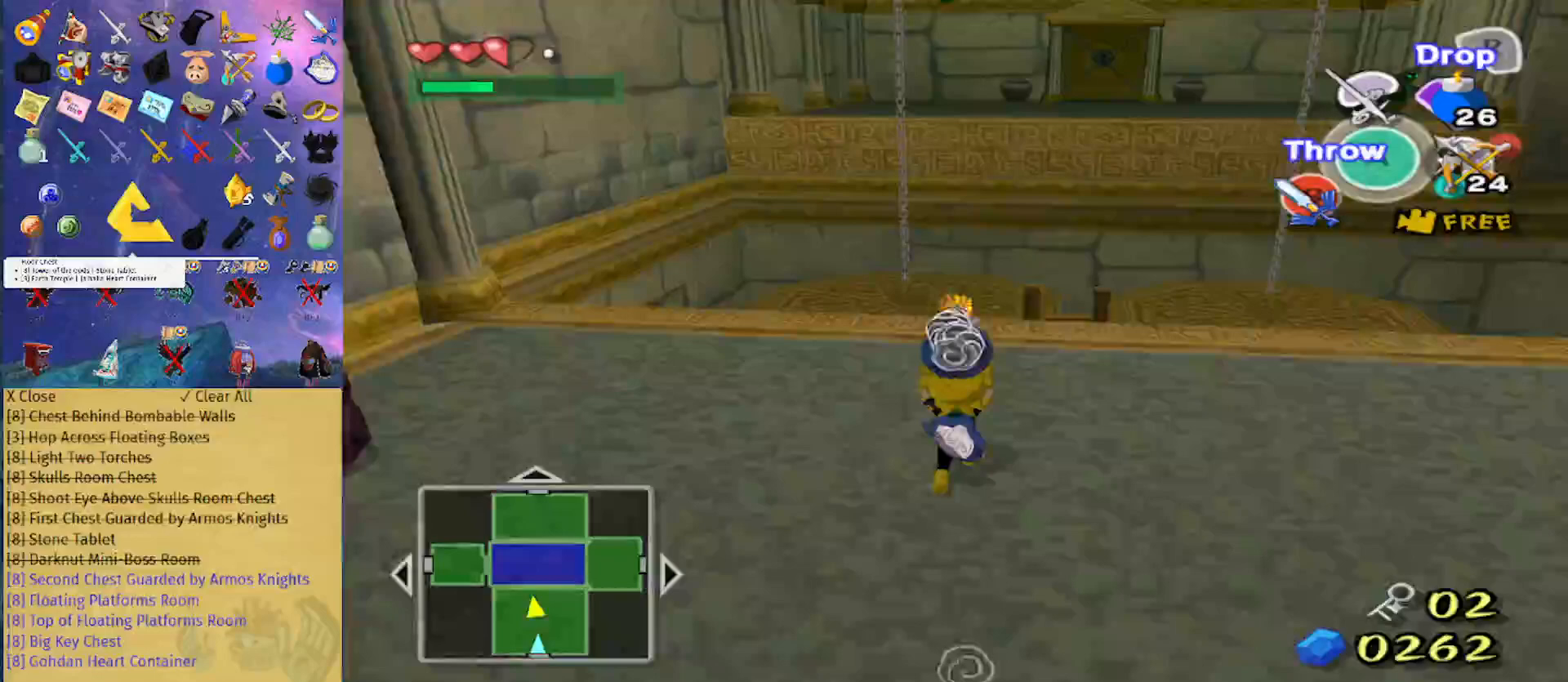
{"buttons": [], "left_stick": "up", "right_stick": "center", "events": []}